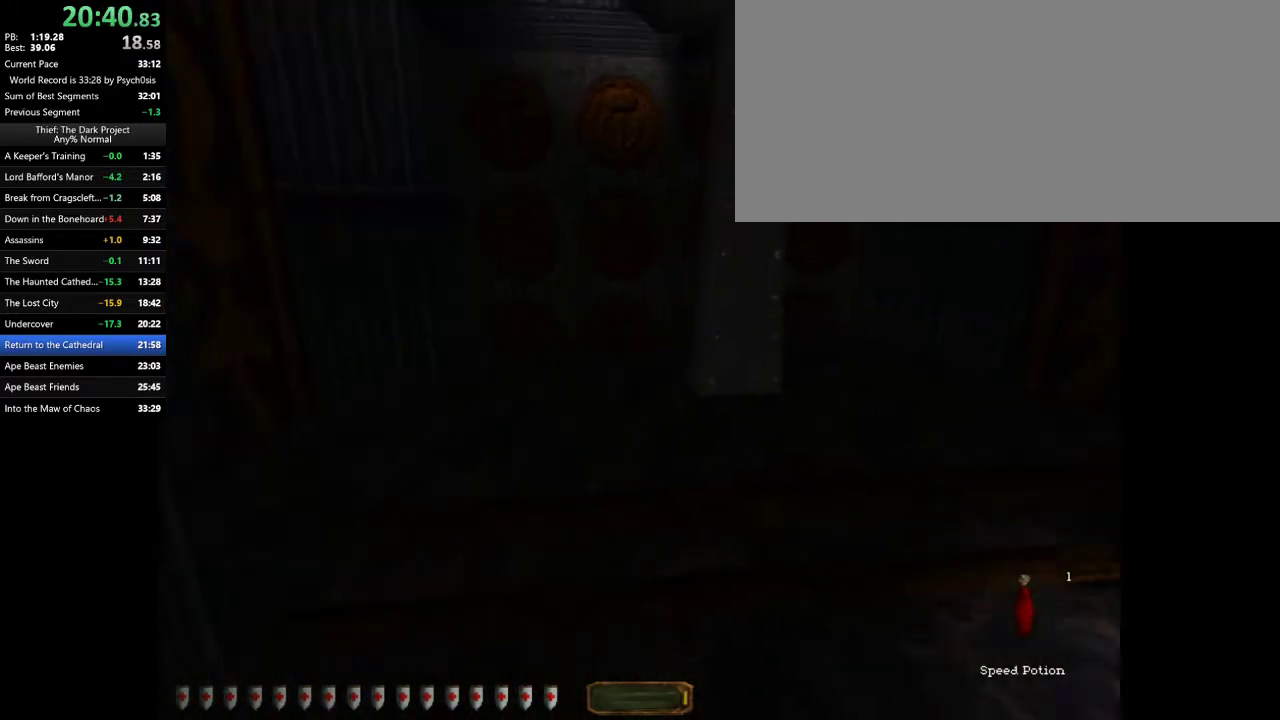
Gameplay with keyboard and mouse; each line is a JSON object with the keys and mouse buttons held at the frame after it. "events" lists presses ("down") and releases ("up") of ".", "/", "0", "1", "2", "3", "4", "5", "6", "7", "8", "9", "a", "alt_l", "alt_r", "b", "backslash", "backspace", "c", "caps_lock", "comma", "ctrl_l", "ctrl_r", "d", "e", "equals", "escape", "f", "f1", "f10", "f11", "f12", "f2", "f3", "f4", "f5", "f6", "f7", "f8", "f9", "g", "h", "i", "j", "k", "l", "lbracket", "m", "minus", "n", "o", "p", "q", "quote", "r", "rbracket", "return", "s", "semicolon", "shift_l", "shift_r", "space", "super_l", "super_r", "t", "tab", "tilde", "u", "v", "w", "x", "y", "z", "mouse_left", "mouse_wheel" and "mouse_right" between this image and that frame as [ms after this image, input, new state], when the widget could be followed in between. "mouse_left", "mouse_wheel", "mouse_right" = the "left", "wheel", "right" buttons of the "mouse" list. No other keys are recorded. "wheel" means that the mouse wheel is clicked or scrolled. Mouse movement is not recorded.
{"keys": ["d", "w"], "mouse": [], "events": [[100, "d", "up"], [433, "d", "down"]]}
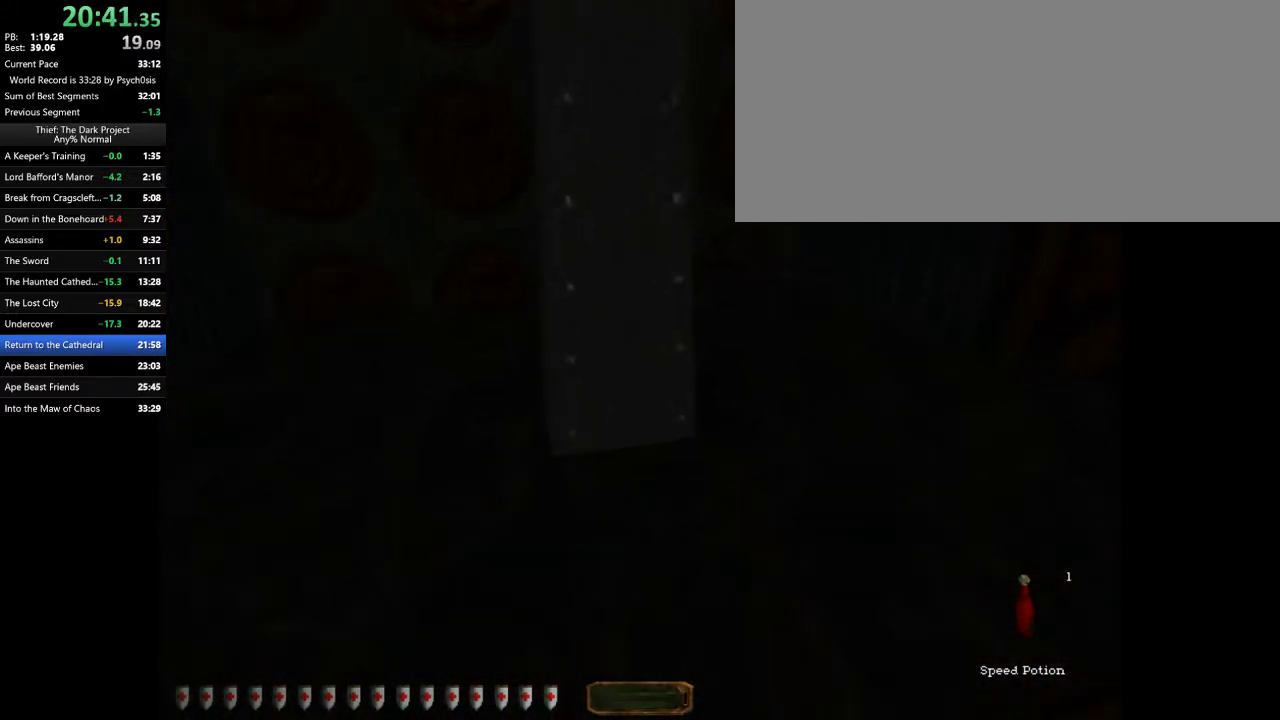
{"keys": [], "mouse": [], "events": [[33, "d", "up"], [167, "w", "up"]]}
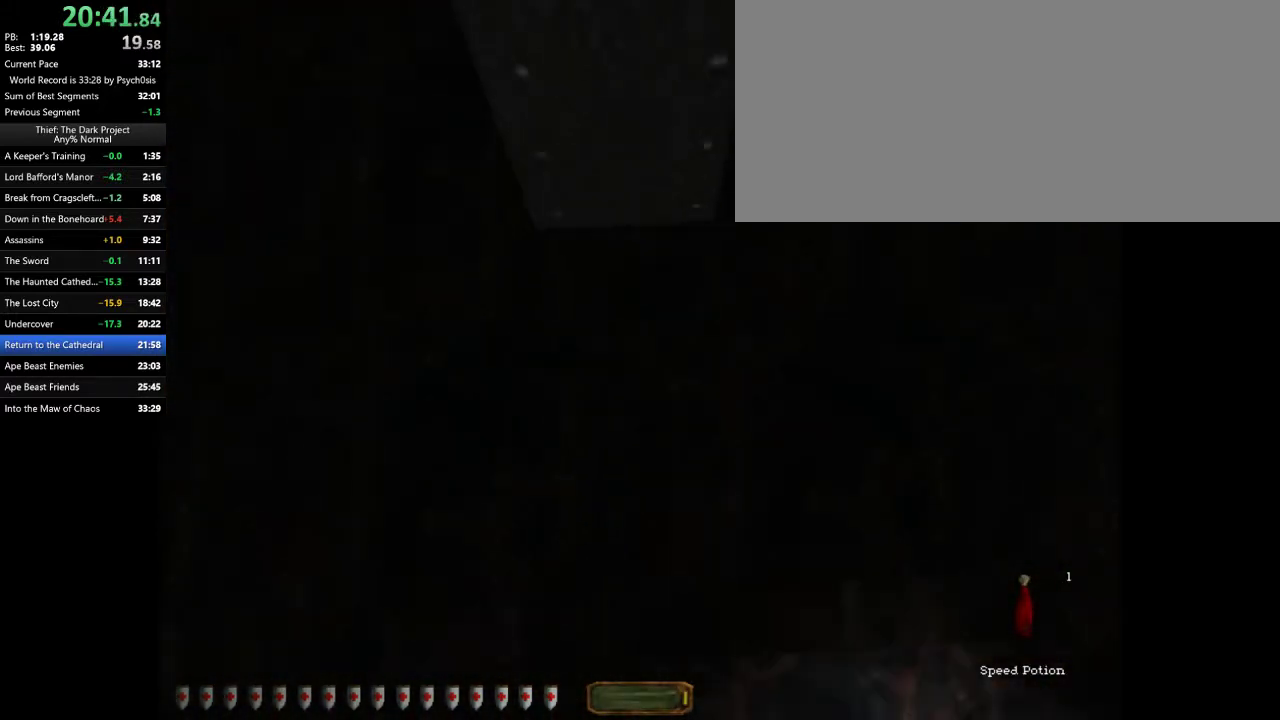
{"keys": [], "mouse": [], "events": [[233, "r", "down"], [333, "r", "up"], [367, "space", "down"], [467, "space", "up"]]}
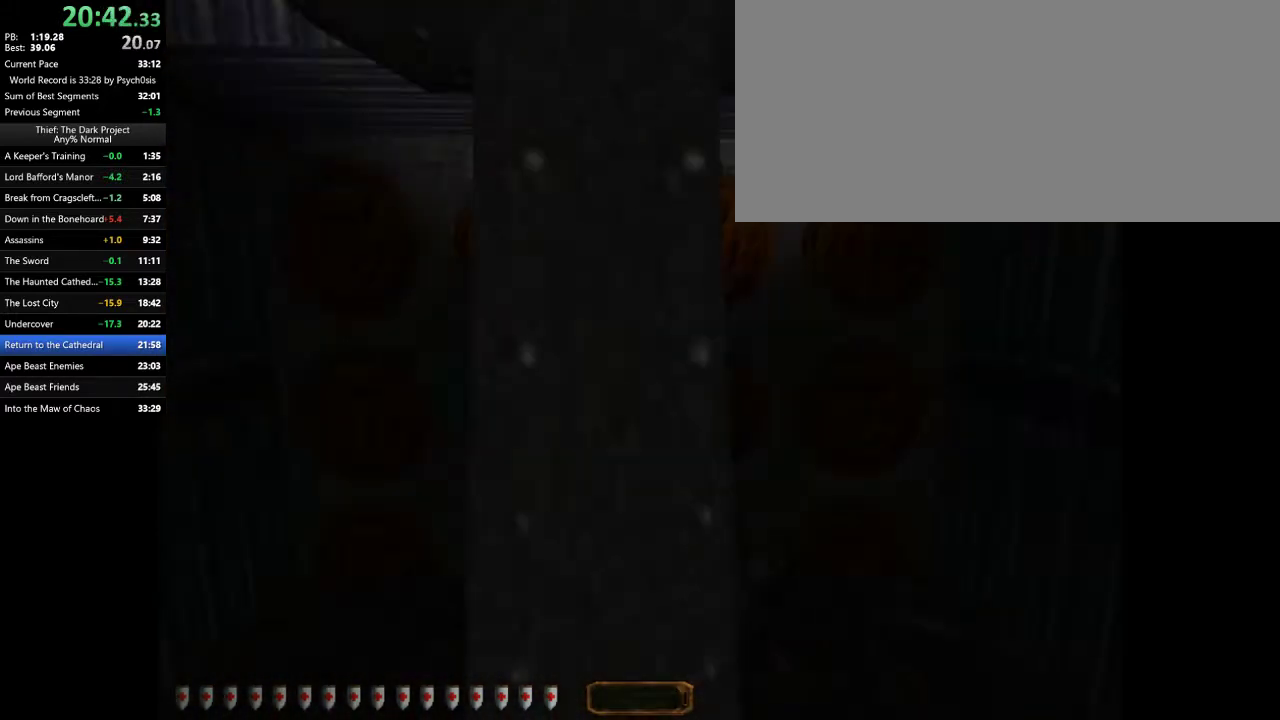
{"keys": ["space"], "mouse": ["right"], "events": [[267, "mouse_right", "down"], [300, "mouse_right", "up"], [300, "space", "down"], [333, "mouse_right", "down"], [400, "space", "up"], [433, "mouse_right", "up"], [500, "mouse_right", "down"], [500, "space", "down"]]}
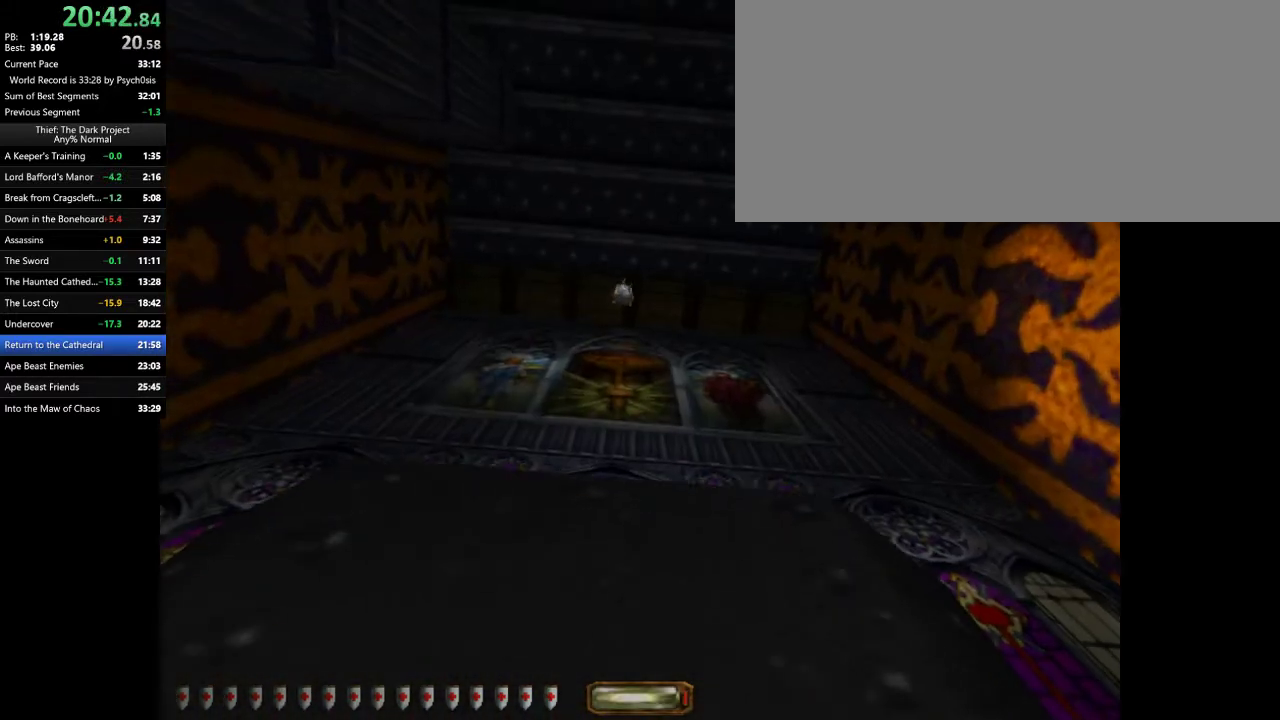
{"keys": ["space"], "mouse": [], "events": [[33, "mouse_right", "up"], [67, "space", "up"], [133, "mouse_right", "down"], [167, "mouse_right", "up"], [167, "space", "down"], [233, "mouse_right", "down"], [233, "space", "up"], [267, "mouse_right", "up"], [333, "space", "down"], [367, "mouse_right", "down"], [400, "mouse_right", "up"], [400, "space", "up"], [467, "mouse_right", "down"], [467, "space", "down"], [500, "mouse_right", "up"]]}
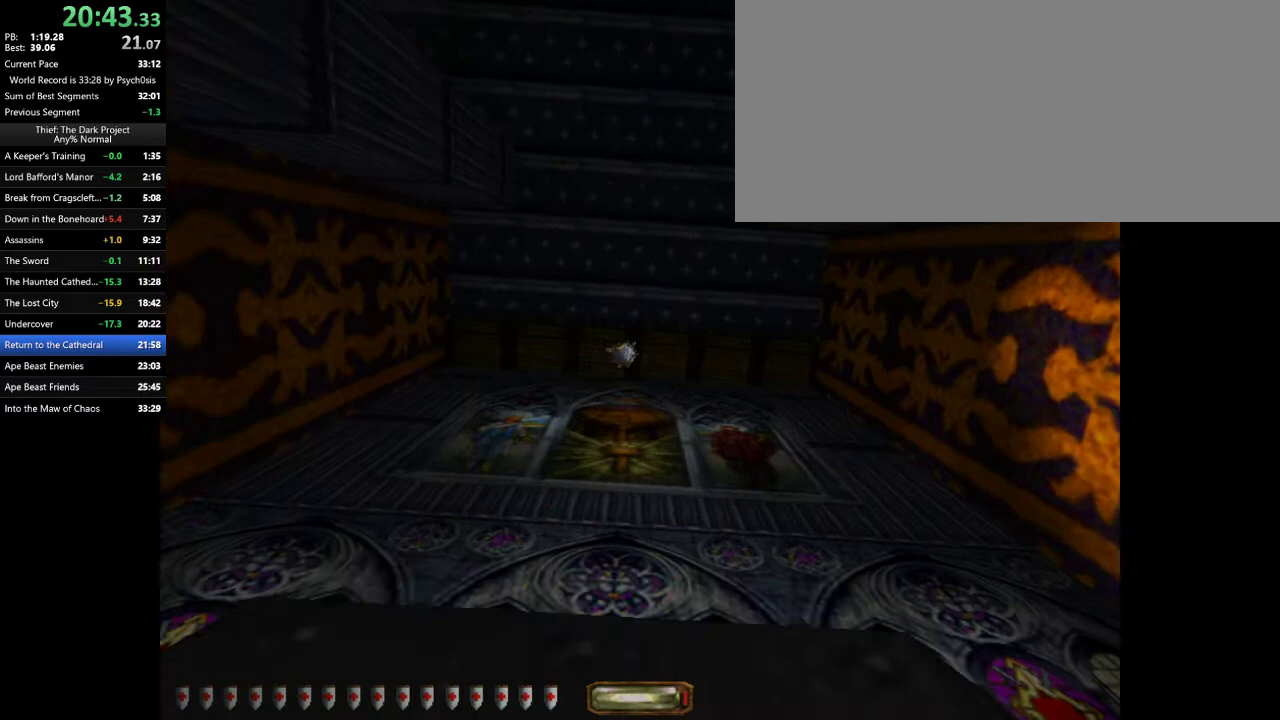
{"keys": [], "mouse": [], "events": [[67, "mouse_right", "down"], [100, "space", "up"], [133, "mouse_right", "up"], [200, "mouse_right", "down"], [233, "mouse_right", "up"]]}
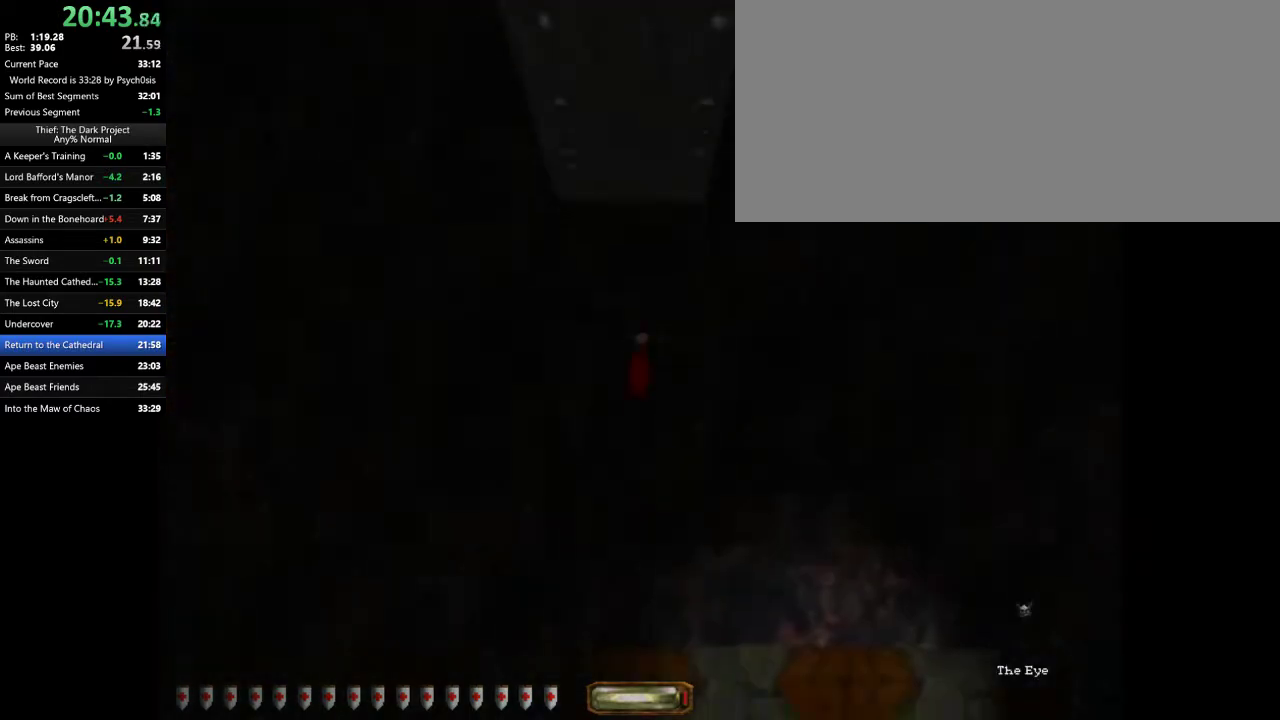
{"keys": ["a", "w"], "mouse": [], "events": [[67, "mouse_right", "down"], [100, "a", "down"], [100, "mouse_right", "up"], [100, "w", "down"], [167, "mouse_right", "down"], [267, "mouse_right", "up"], [300, "mouse_right", "down"], [333, "mouse_right", "up"], [400, "mouse_right", "down"], [433, "mouse_right", "up"]]}
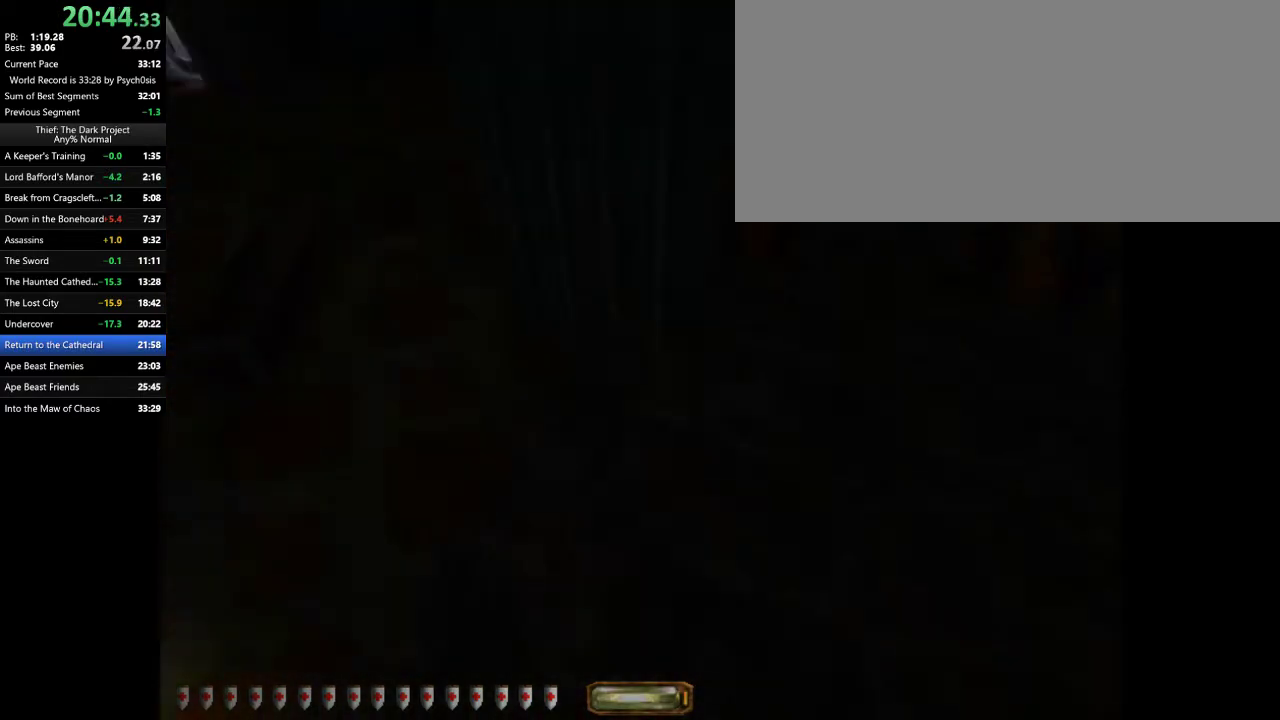
{"keys": ["a", "w"], "mouse": [], "events": [[33, "mouse_right", "down"], [100, "mouse_right", "up"], [167, "mouse_right", "down"], [233, "mouse_right", "up"]]}
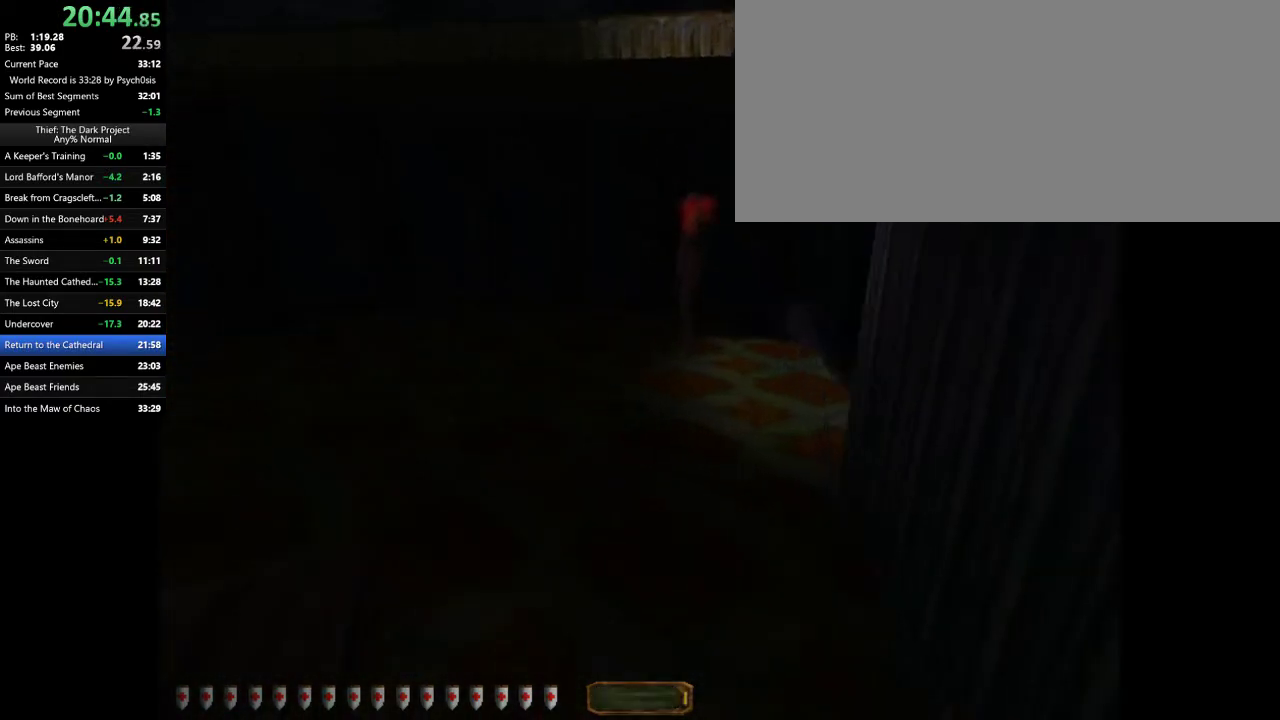
{"keys": ["a", "w"], "mouse": [], "events": []}
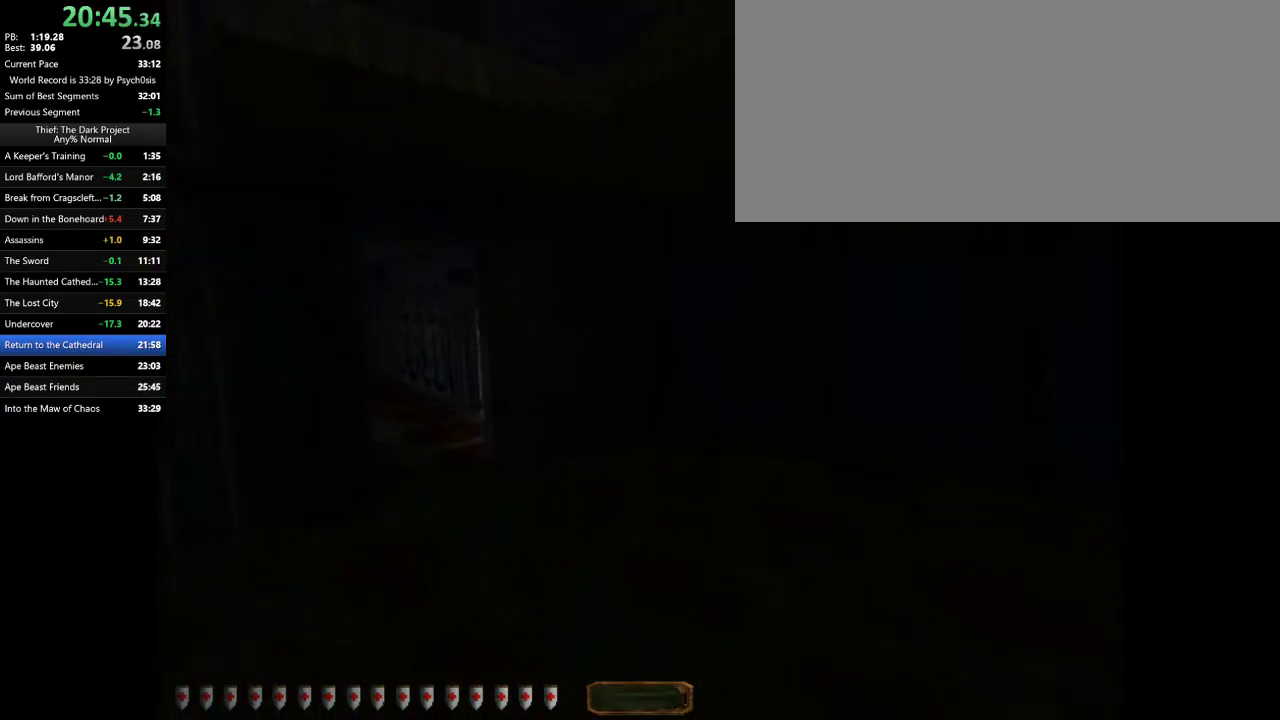
{"keys": ["a", "w"], "mouse": [], "events": []}
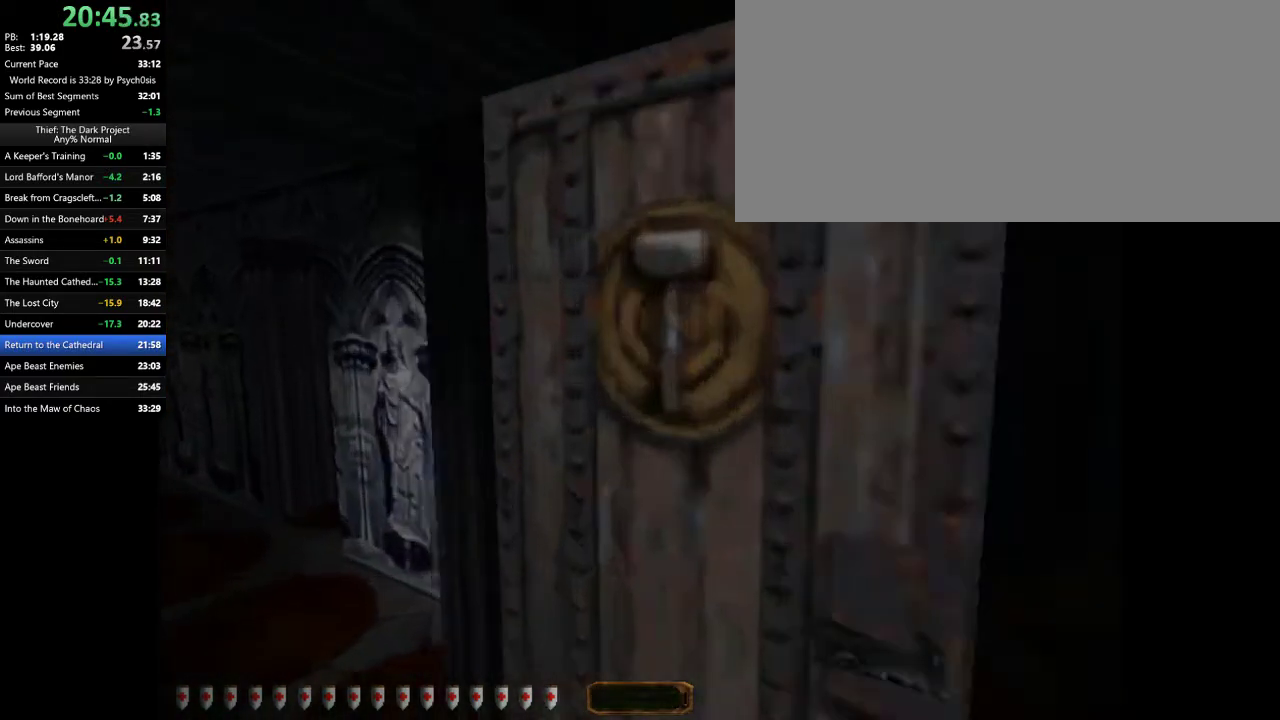
{"keys": ["a", "w"], "mouse": [], "events": []}
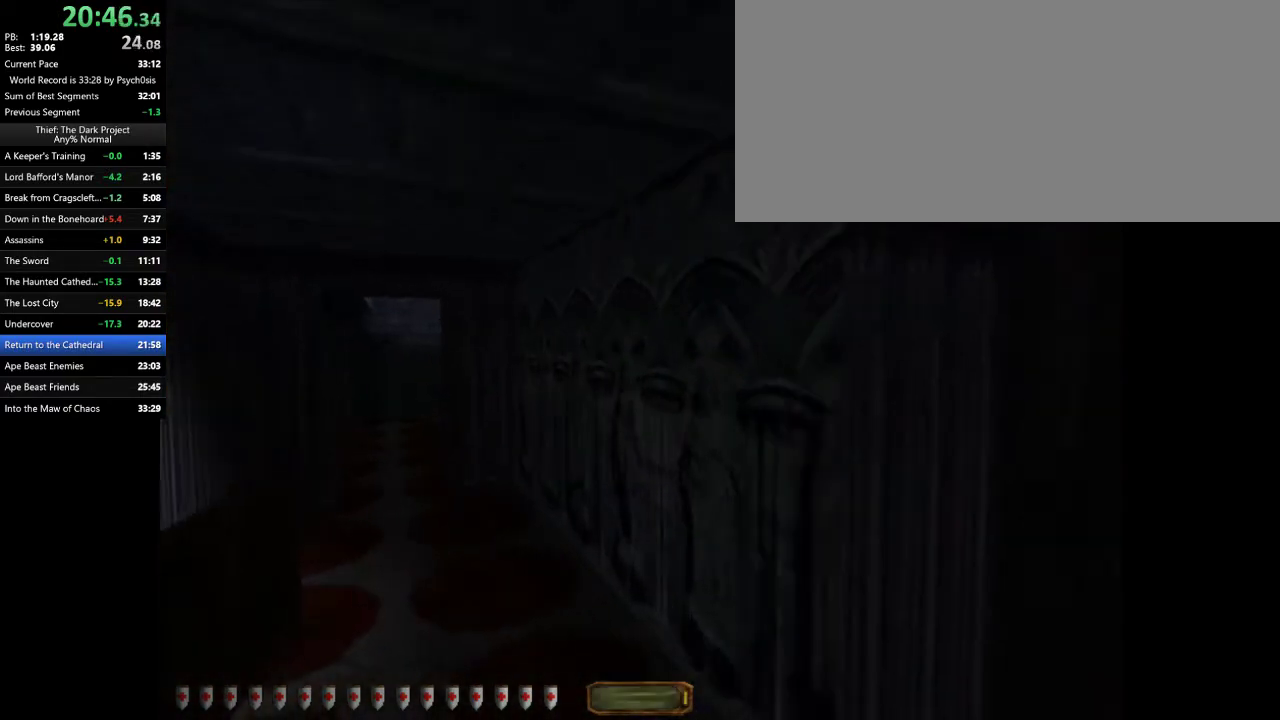
{"keys": ["a", "w"], "mouse": [], "events": []}
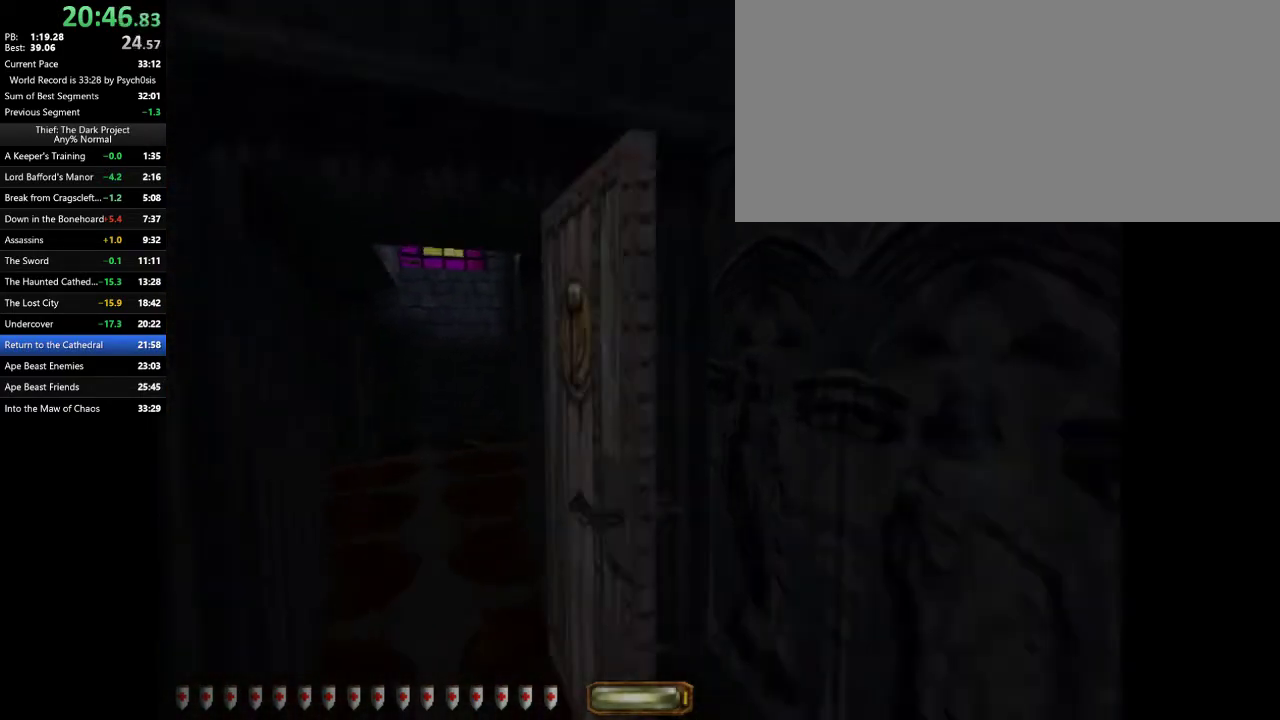
{"keys": ["a", "w"], "mouse": [], "events": []}
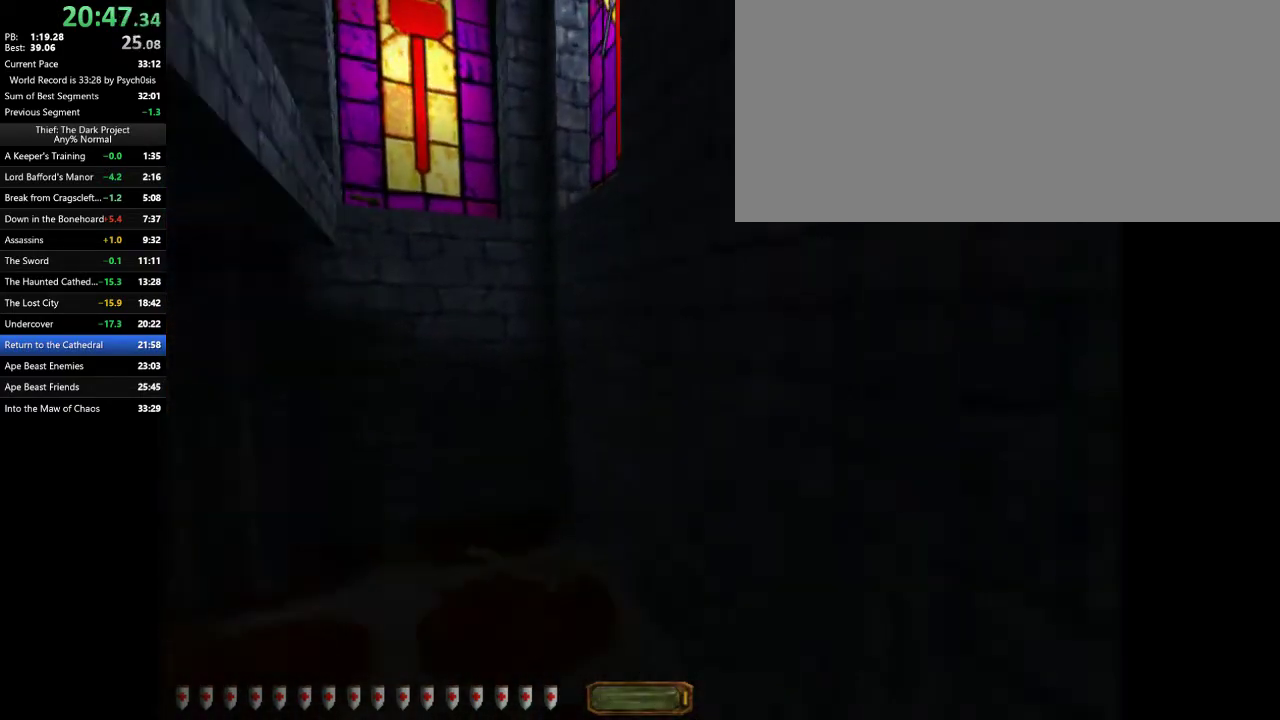
{"keys": ["a", "w"], "mouse": [], "events": []}
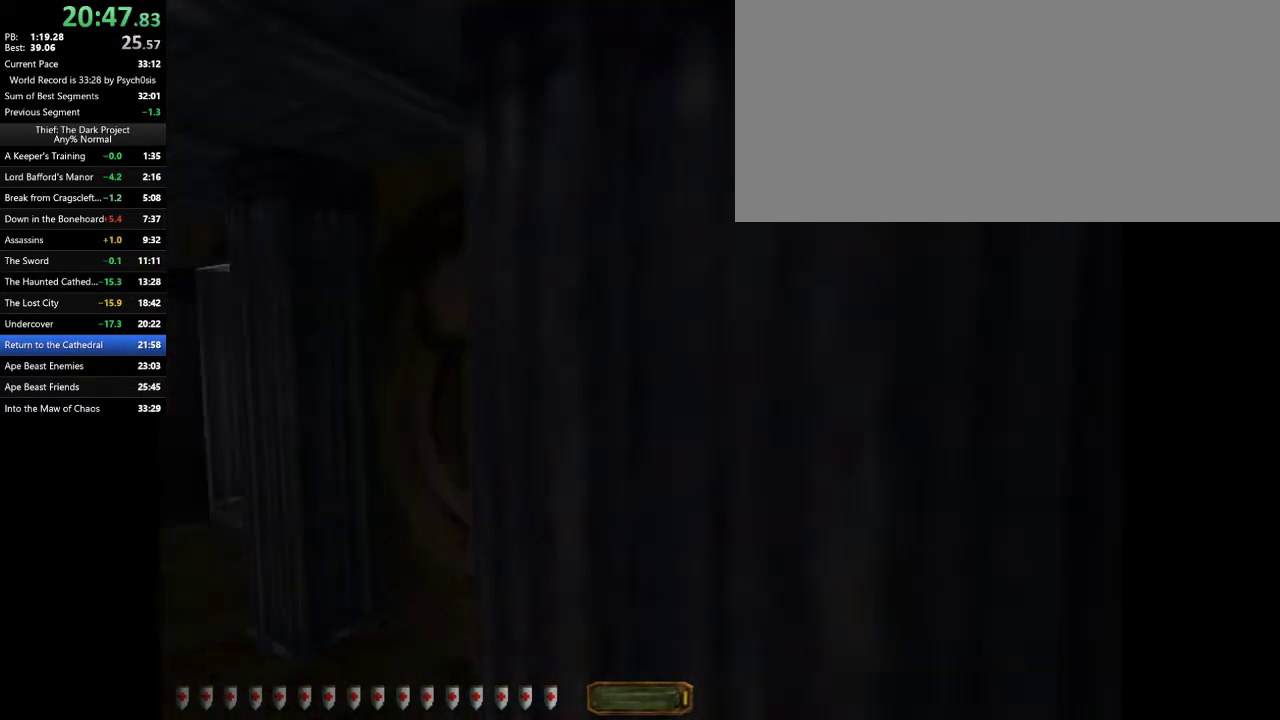
{"keys": ["a", "w"], "mouse": [], "events": []}
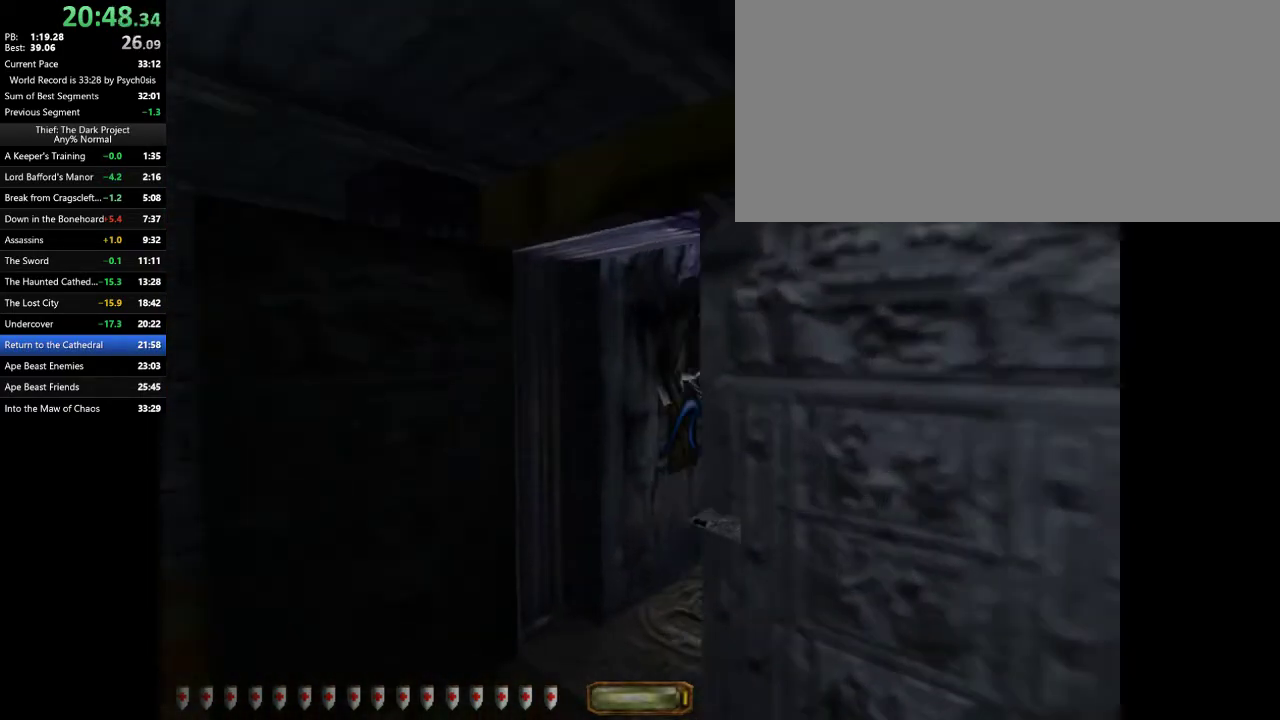
{"keys": ["a", "w"], "mouse": [], "events": [[167, "a", "up"], [167, "d", "down"], [200, "d", "up"], [267, "d", "down"], [333, "d", "up"], [400, "a", "down"]]}
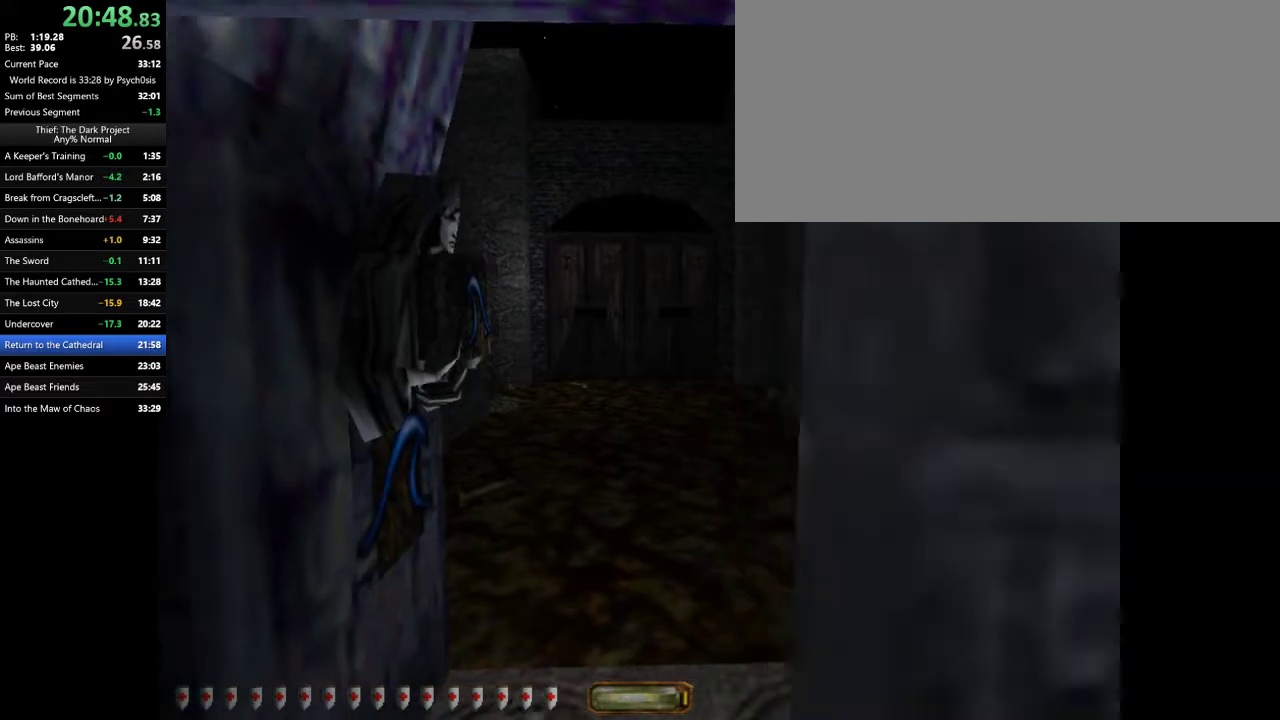
{"keys": ["a", "w"], "mouse": [], "events": [[33, "a", "up"], [33, "d", "down"], [167, "a", "down"], [167, "d", "up"], [233, "d", "down"], [267, "a", "up"], [367, "a", "down"], [367, "d", "up"]]}
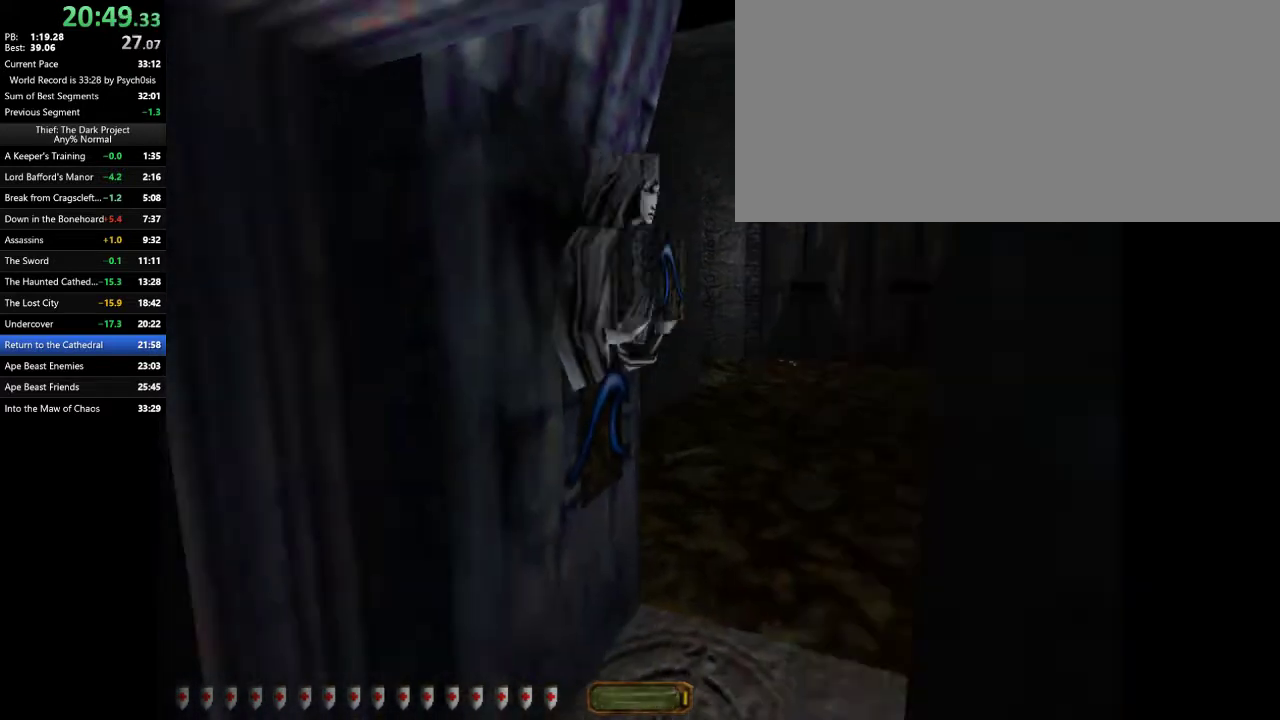
{"keys": ["d", "w"], "mouse": [], "events": [[67, "d", "down"], [100, "a", "up"]]}
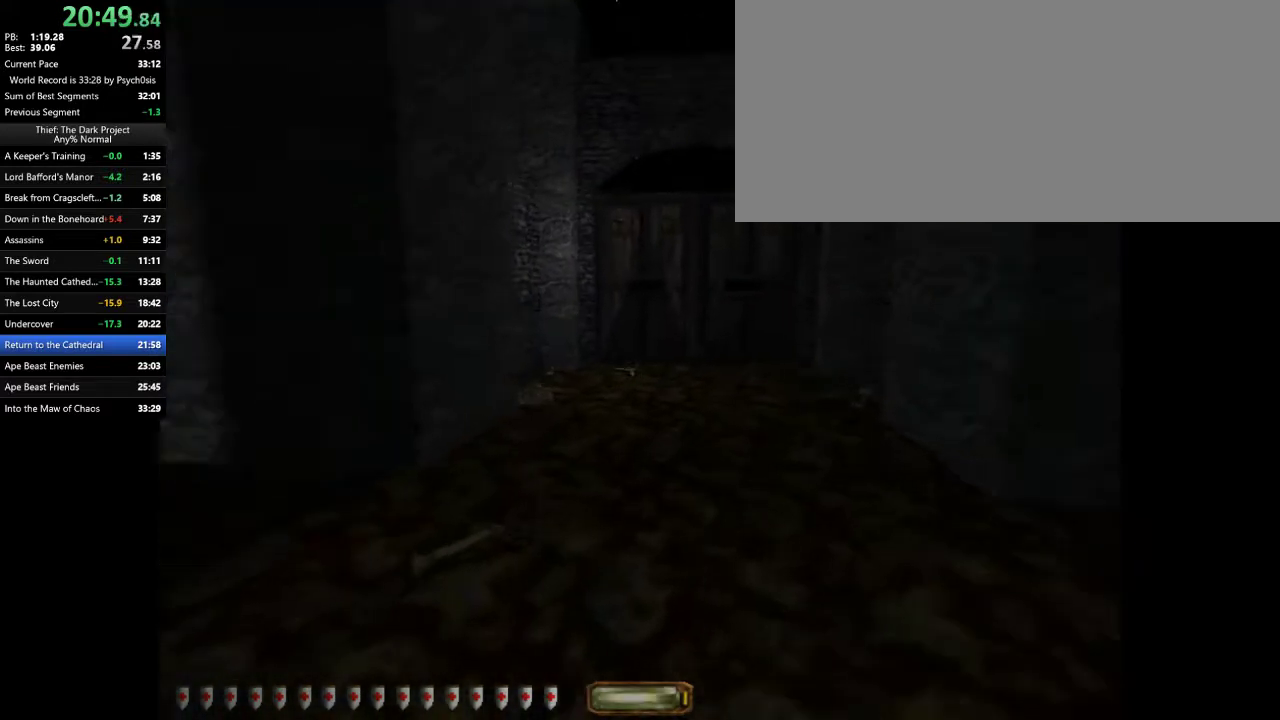
{"keys": [], "mouse": [], "events": [[300, "space", "down"], [400, "space", "up"], [433, "d", "up"], [433, "w", "up"]]}